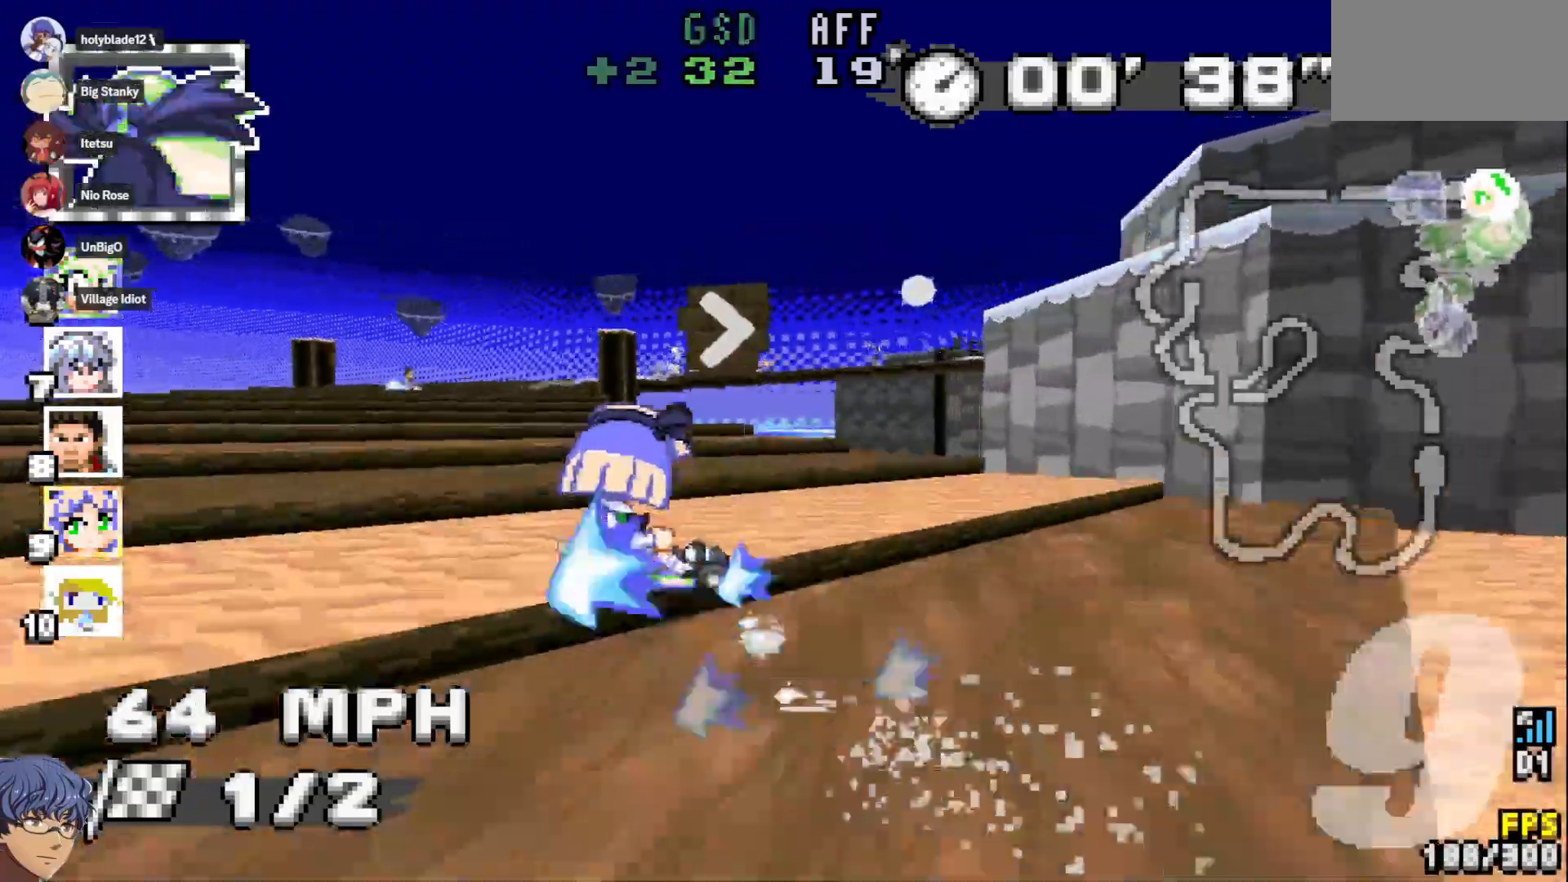
Gameplay with a controller (PlayStation layout); each line is a JSON object with the inputs held at the frame after it (dt_ms = milliseconds from this image to that frame). "events" lists button and stick changes between this image and that frame as [ms after this image, input, new state], when the widget could be followed in between. Not read: CIRCLE DPAD_LEFT DPAD_RIGHT HOME L2 R1 R3 SELECT START TOUCHPAD.
{"dt_ms": 500, "buttons": ["CROSS"], "left_stick": "center", "right_stick": "center", "events": [[383, "left_stick", "center"]]}
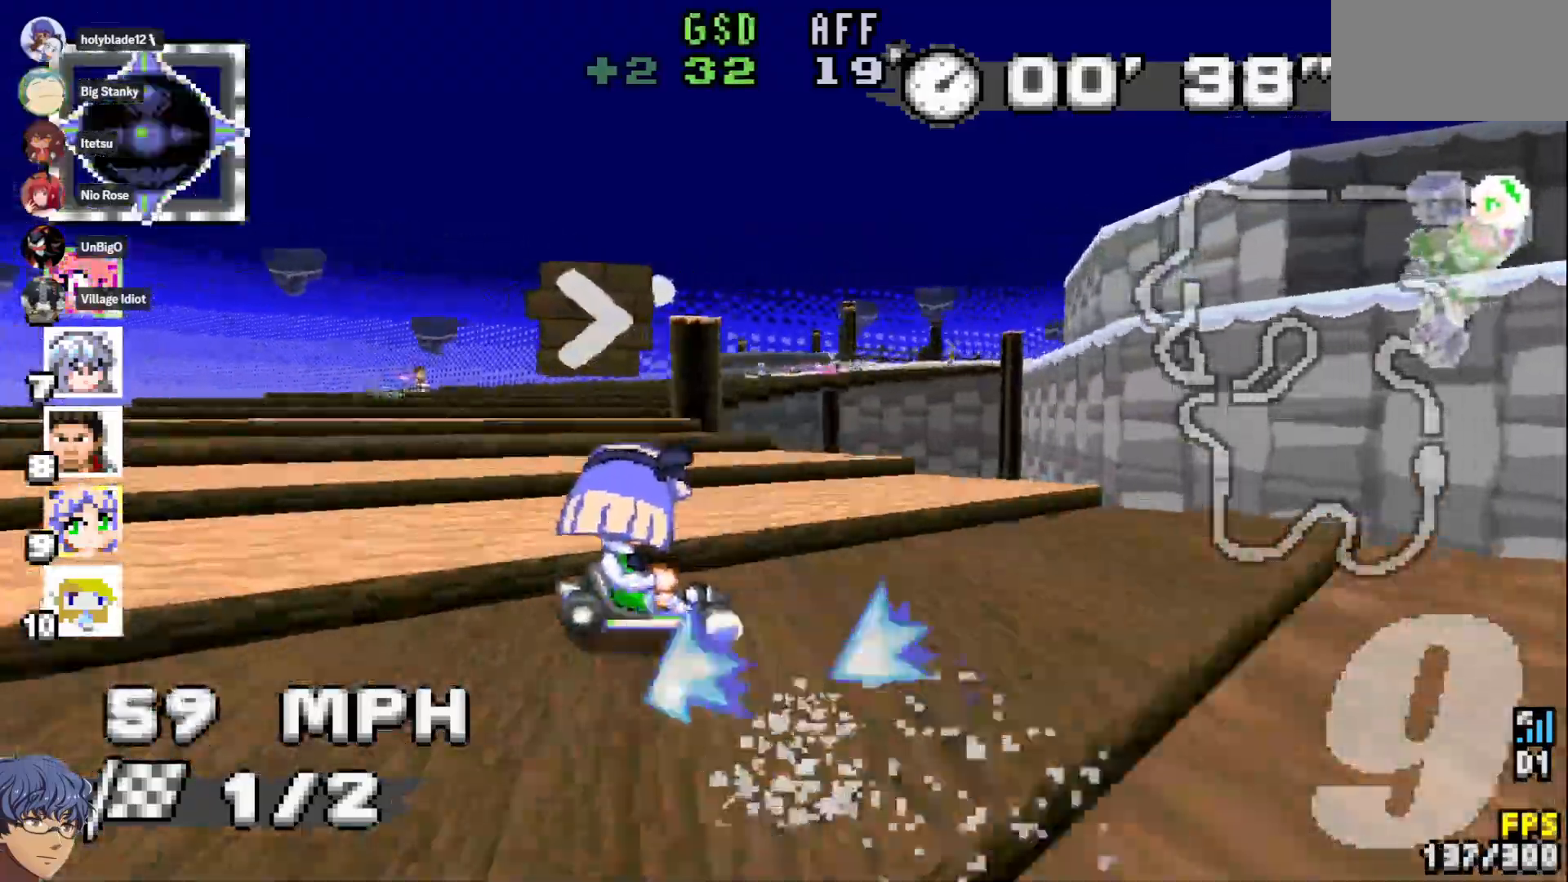
{"dt_ms": 500, "buttons": ["CROSS"], "left_stick": "center", "right_stick": "center", "events": []}
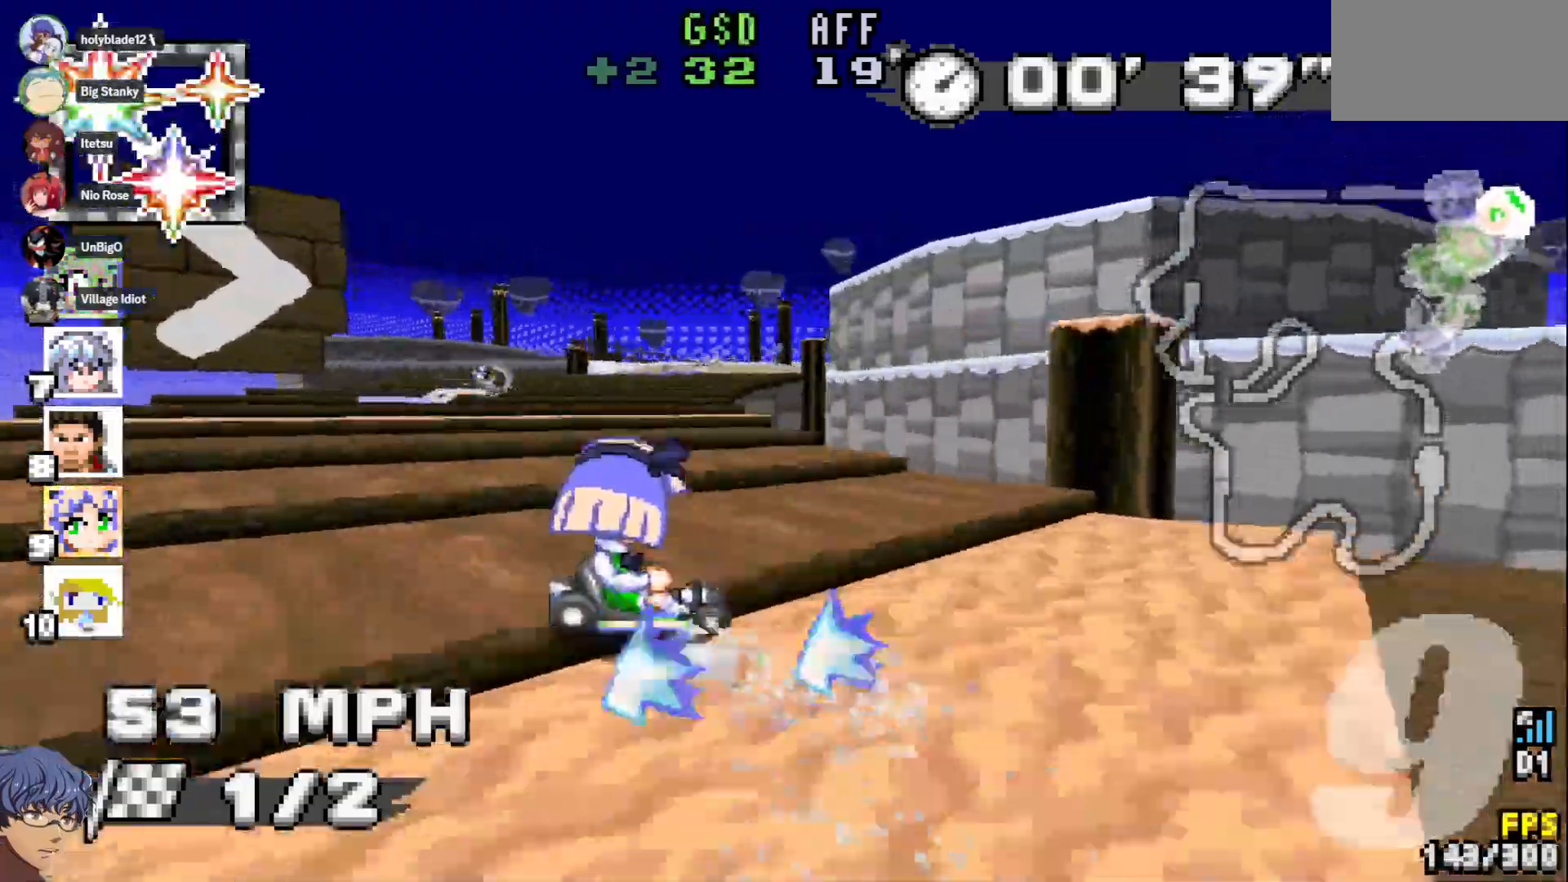
{"dt_ms": 1000, "buttons": ["CROSS"], "left_stick": "right", "right_stick": "center"}
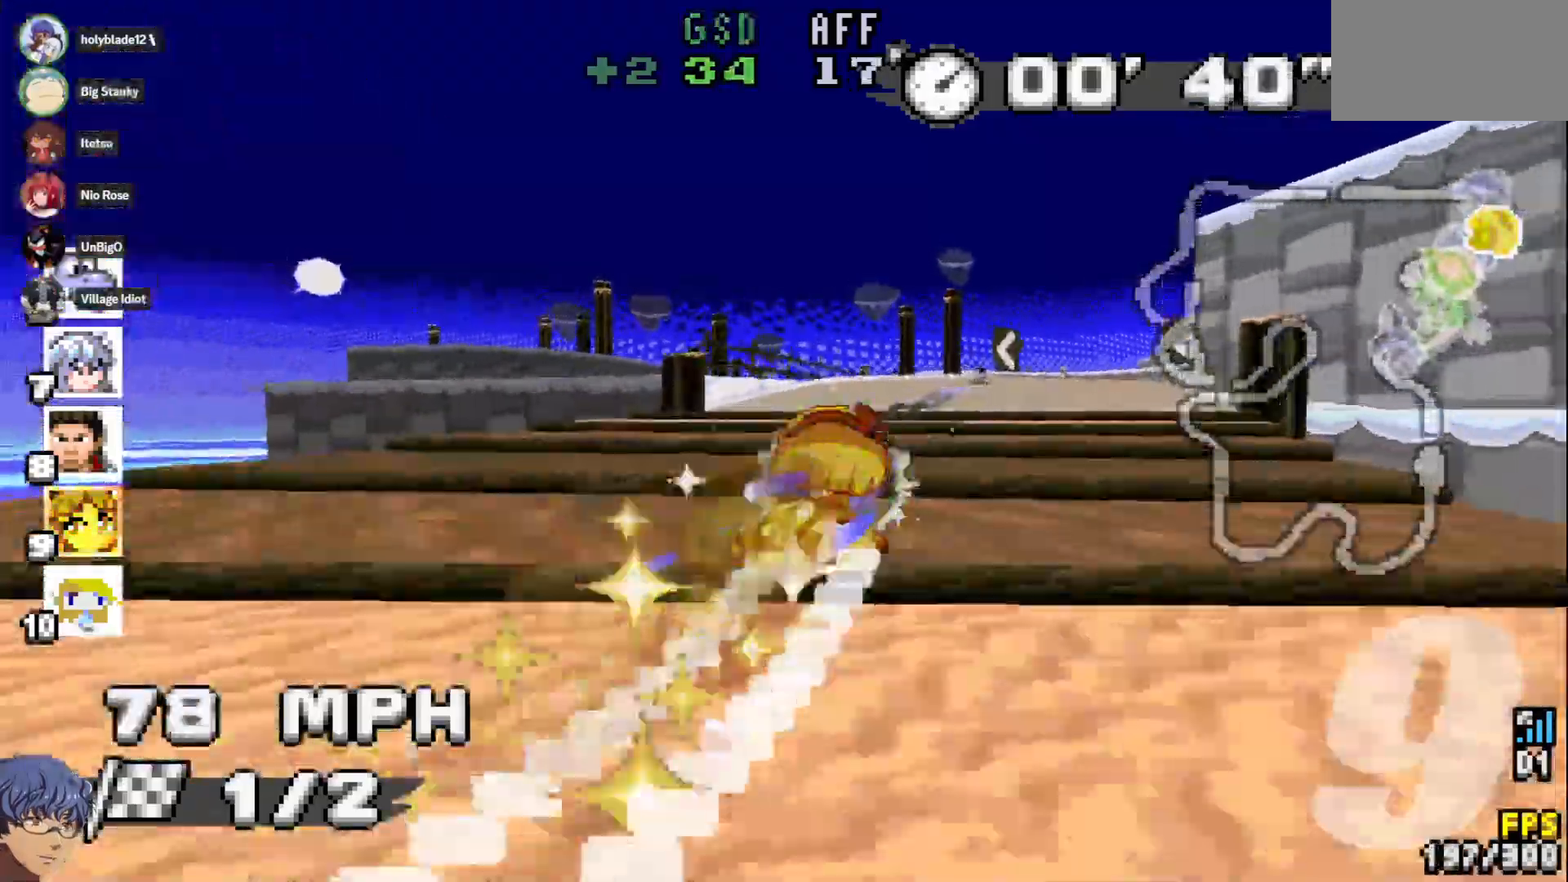
{"dt_ms": 500, "buttons": ["CROSS"], "left_stick": "right", "right_stick": "center"}
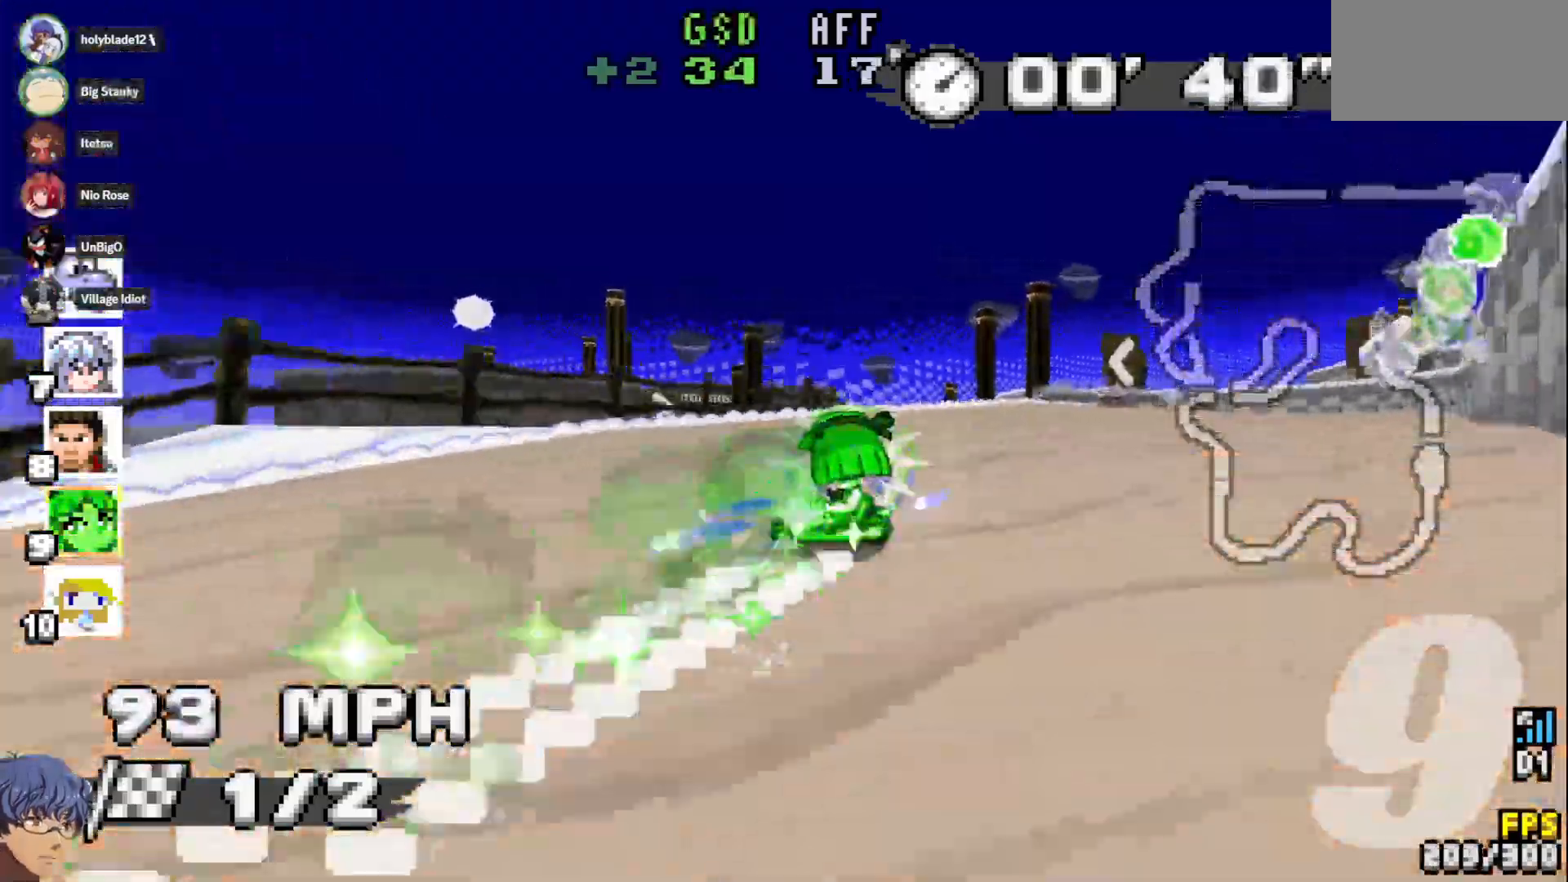
{"dt_ms": 500, "buttons": ["CROSS"], "left_stick": "center", "right_stick": "center", "events": [[217, "left_stick", "center"]]}
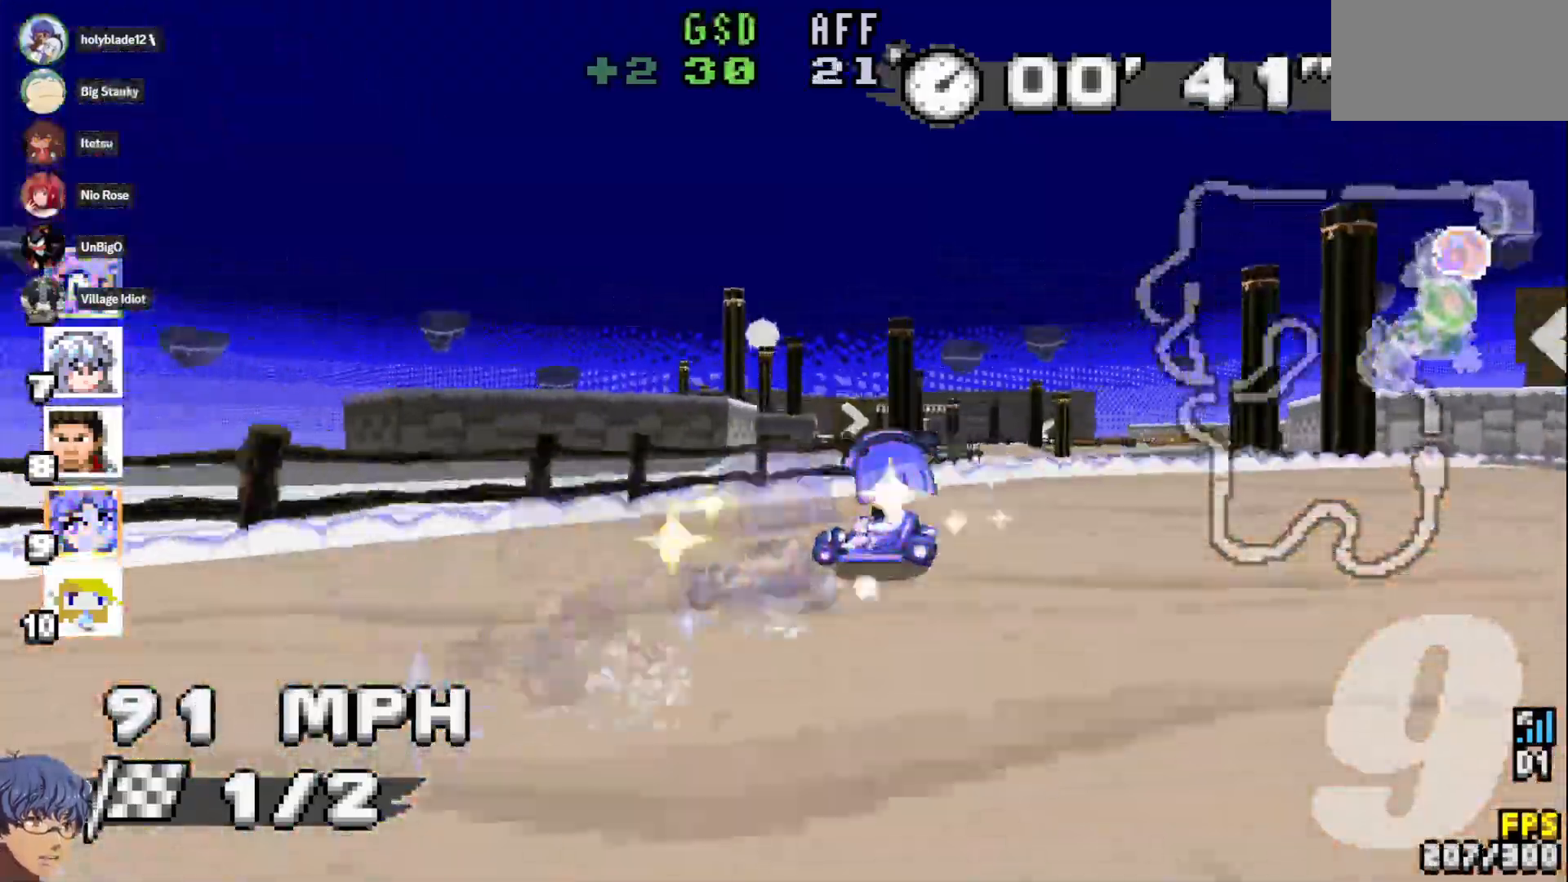
{"dt_ms": 500, "buttons": ["CROSS"], "left_stick": "right", "right_stick": "center", "events": [[117, "left_stick", "right"]]}
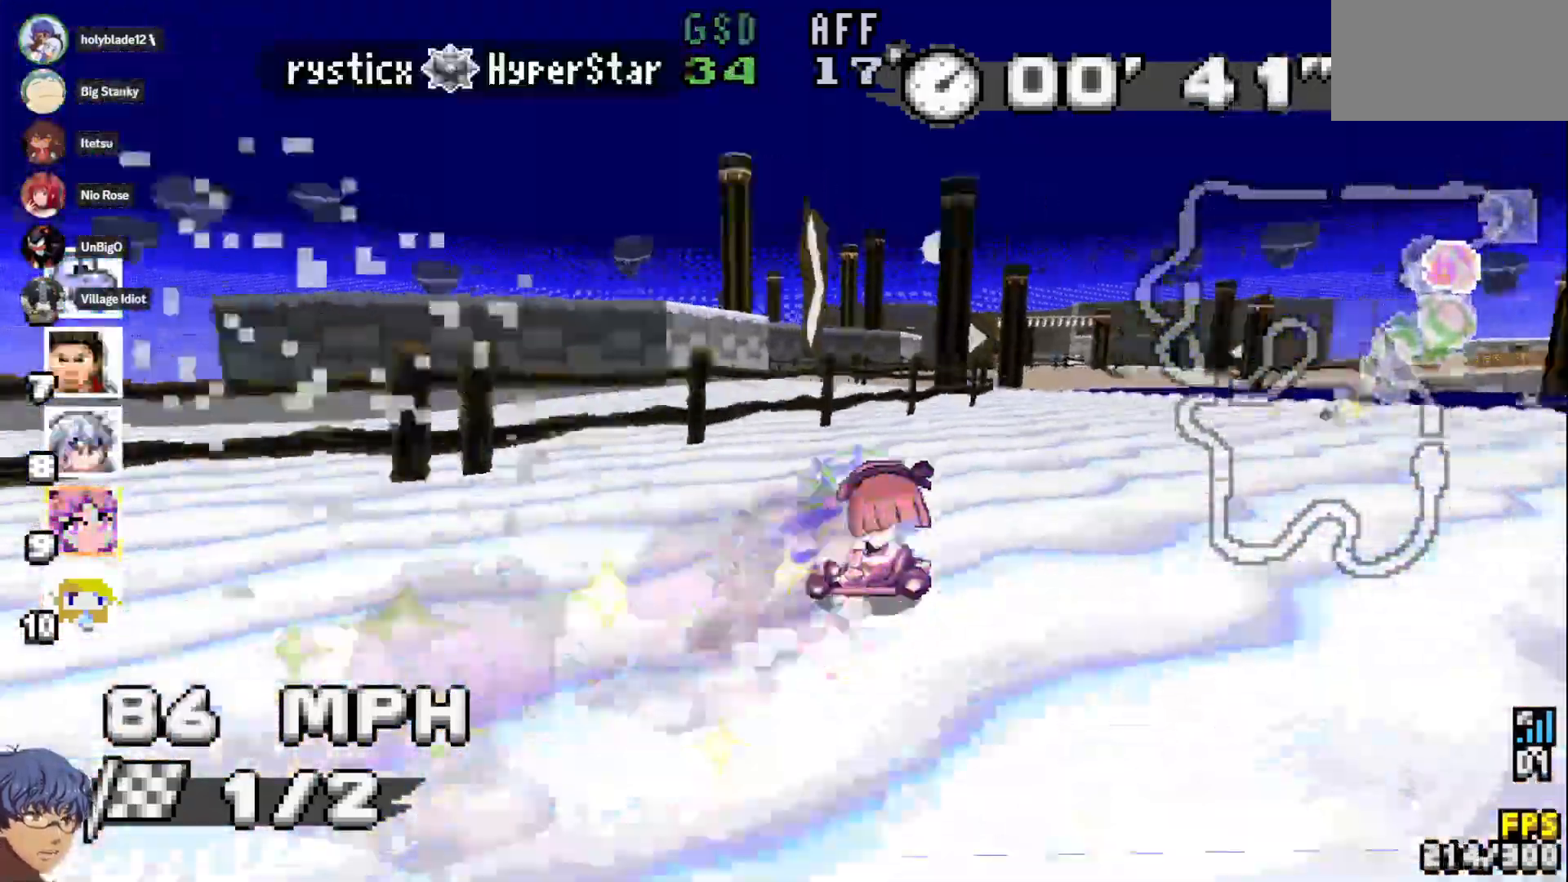
{"dt_ms": 1000, "buttons": ["CROSS"], "left_stick": "center", "right_stick": "center", "events": [[200, "left_stick", "center"], [350, "left_stick", "left"], [500, "left_stick", "right"], [967, "left_stick", "center"]]}
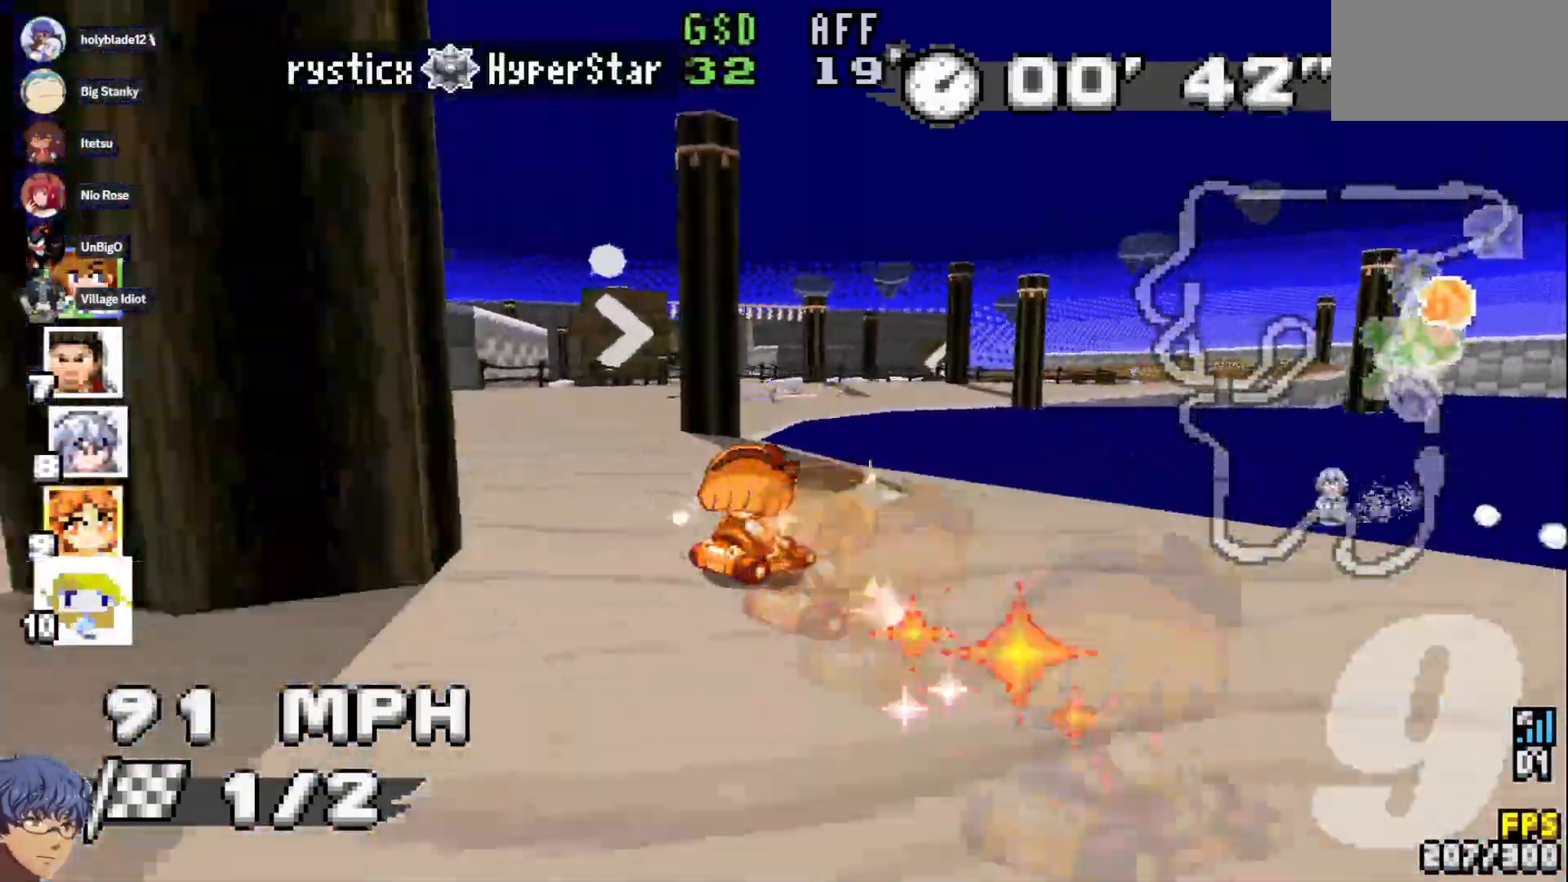
{"dt_ms": 500, "buttons": ["CROSS"], "left_stick": "center", "right_stick": "center", "events": [[217, "left_stick", "down-right"], [417, "left_stick", "center"]]}
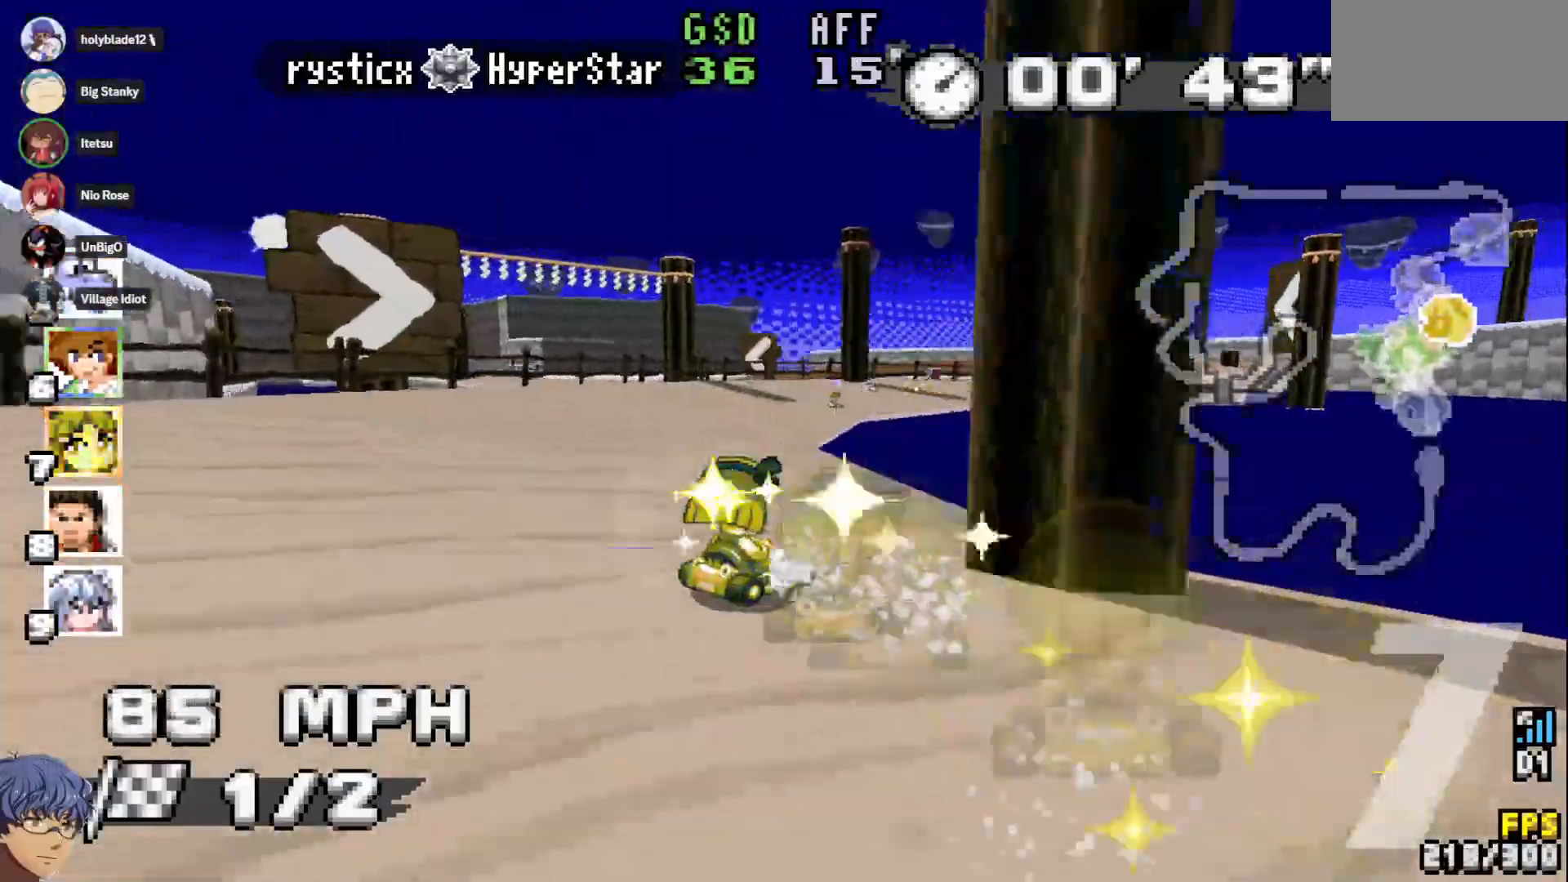
{"dt_ms": 500, "buttons": ["CROSS"], "left_stick": "center", "right_stick": "center", "events": [[33, "left_stick", "right"], [183, "left_stick", "center"], [350, "left_stick", "down-right"], [483, "left_stick", "center"]]}
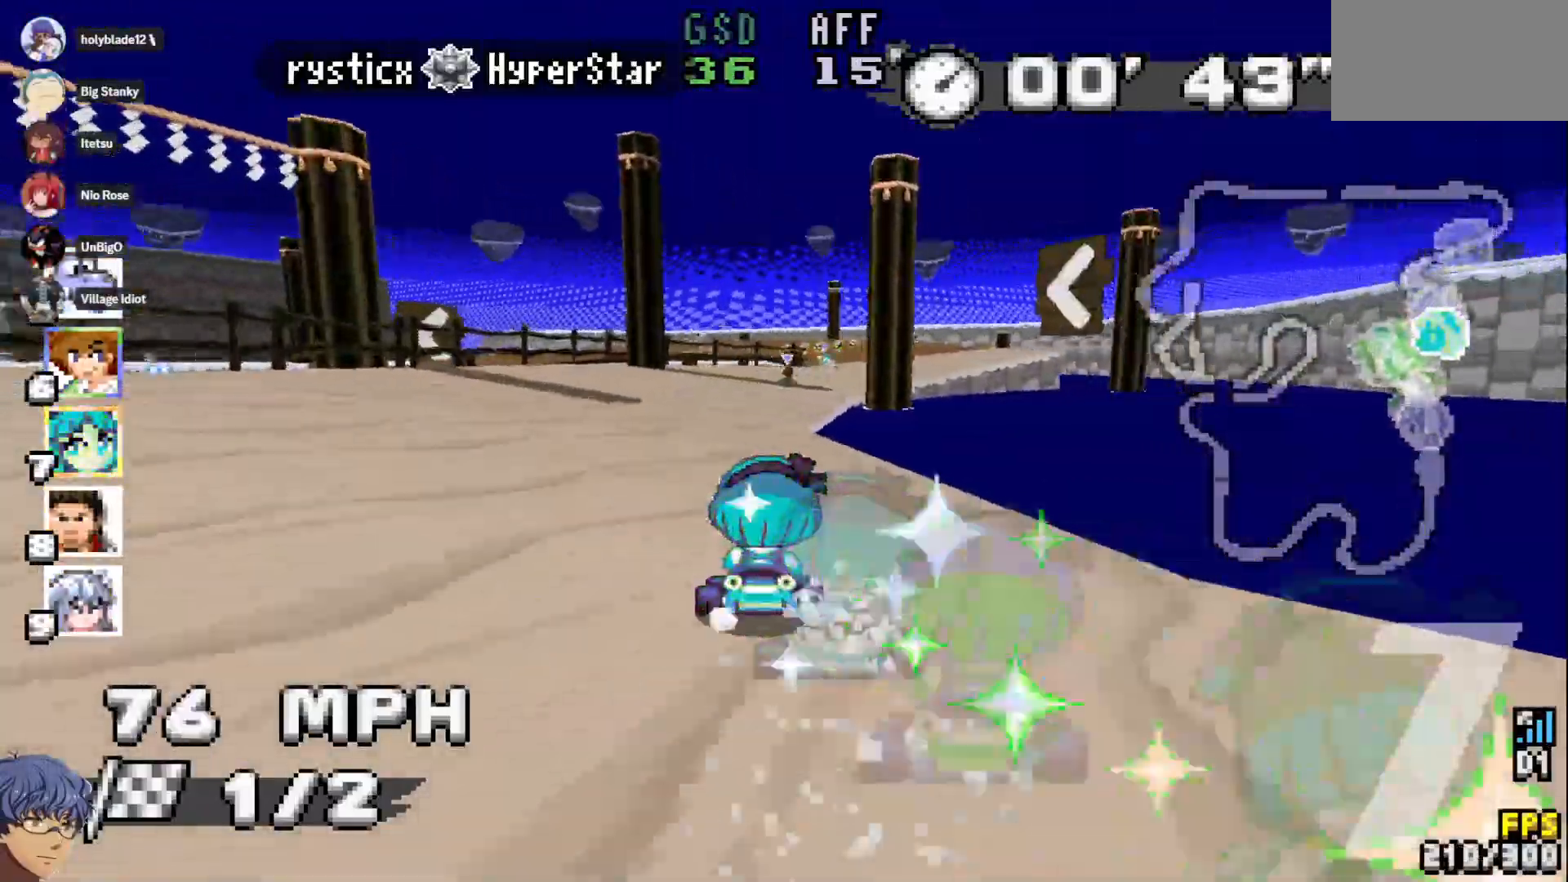
{"dt_ms": 500, "buttons": ["CROSS"], "left_stick": "right", "right_stick": "center", "events": [[100, "left_stick", "left"], [333, "left_stick", "right"]]}
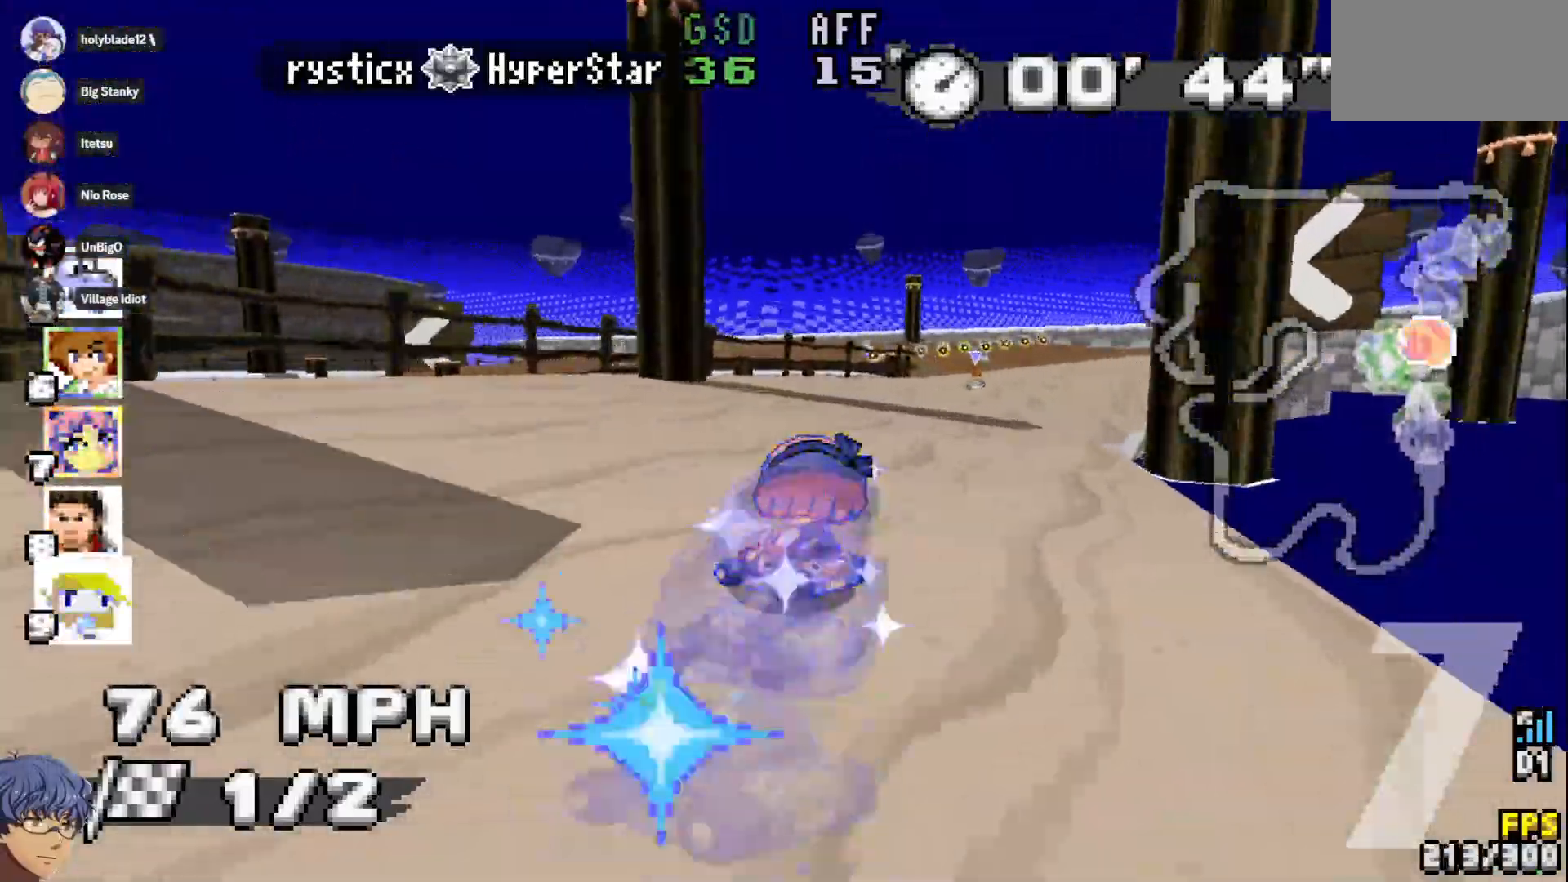
{"dt_ms": 500, "buttons": ["CROSS"], "left_stick": "left", "right_stick": "center", "events": [[300, "left_stick", "center"], [467, "left_stick", "left"]]}
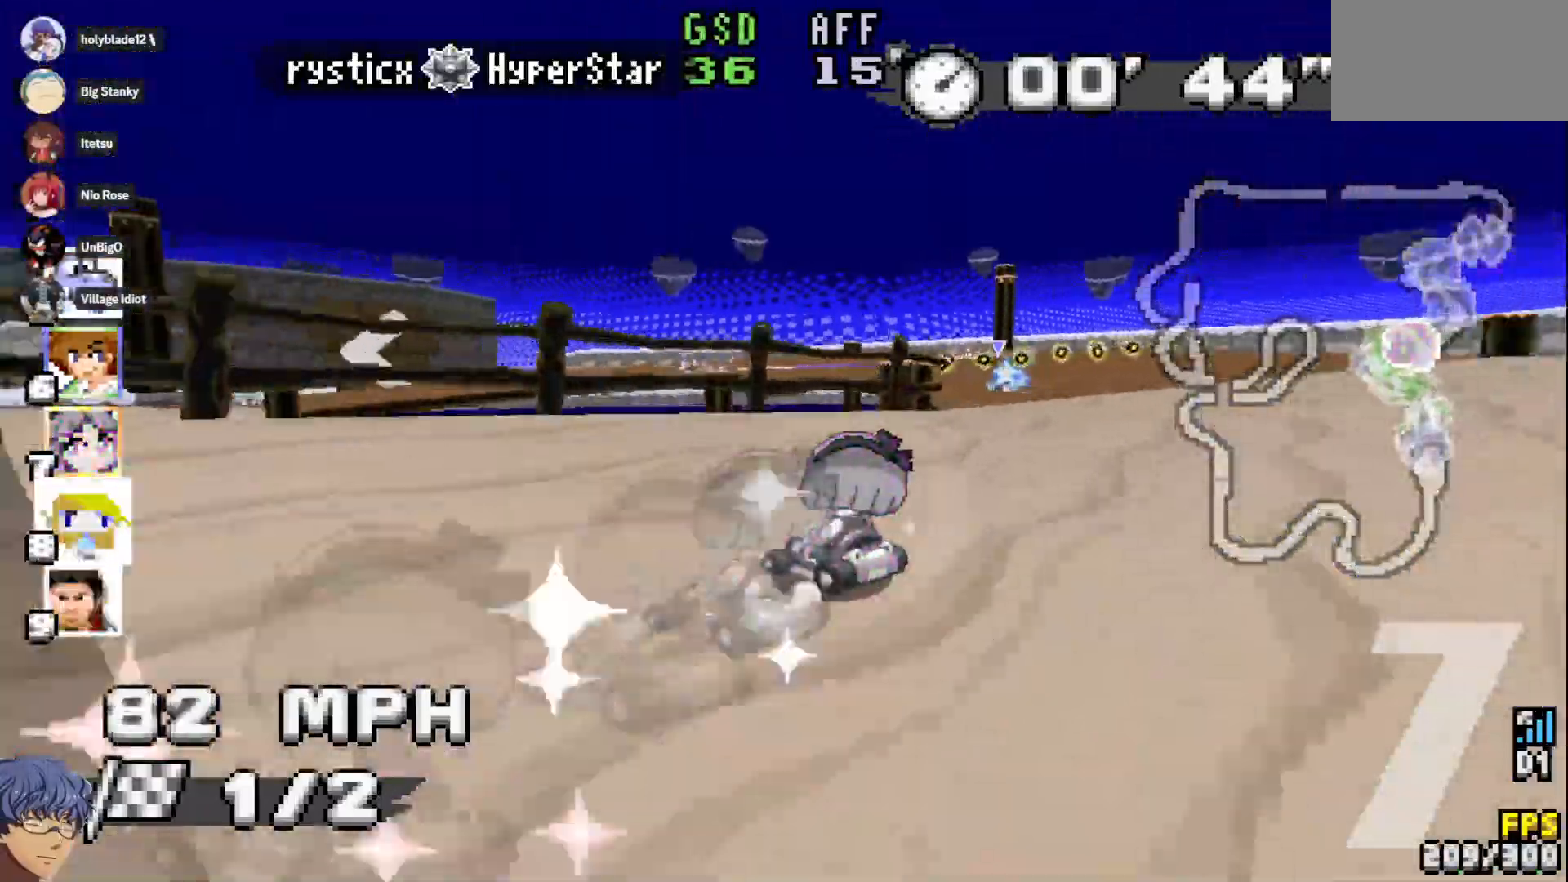
{"dt_ms": 500, "buttons": ["CROSS"], "left_stick": "left", "right_stick": "center", "events": []}
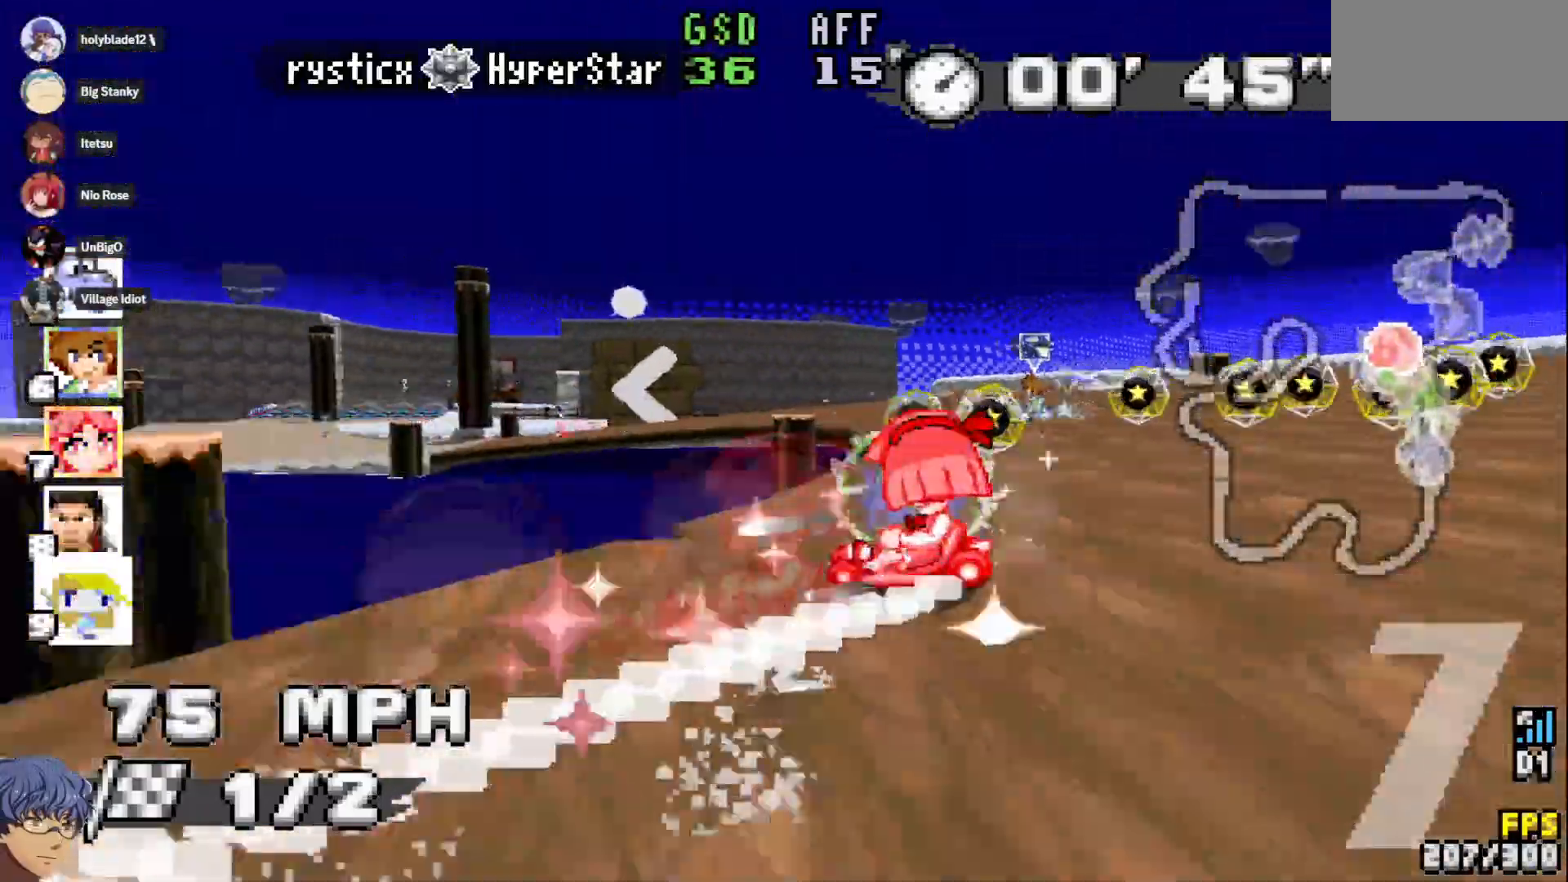
{"dt_ms": 500, "buttons": ["CROSS"], "left_stick": "center", "right_stick": "center", "events": [[417, "left_stick", "center"]]}
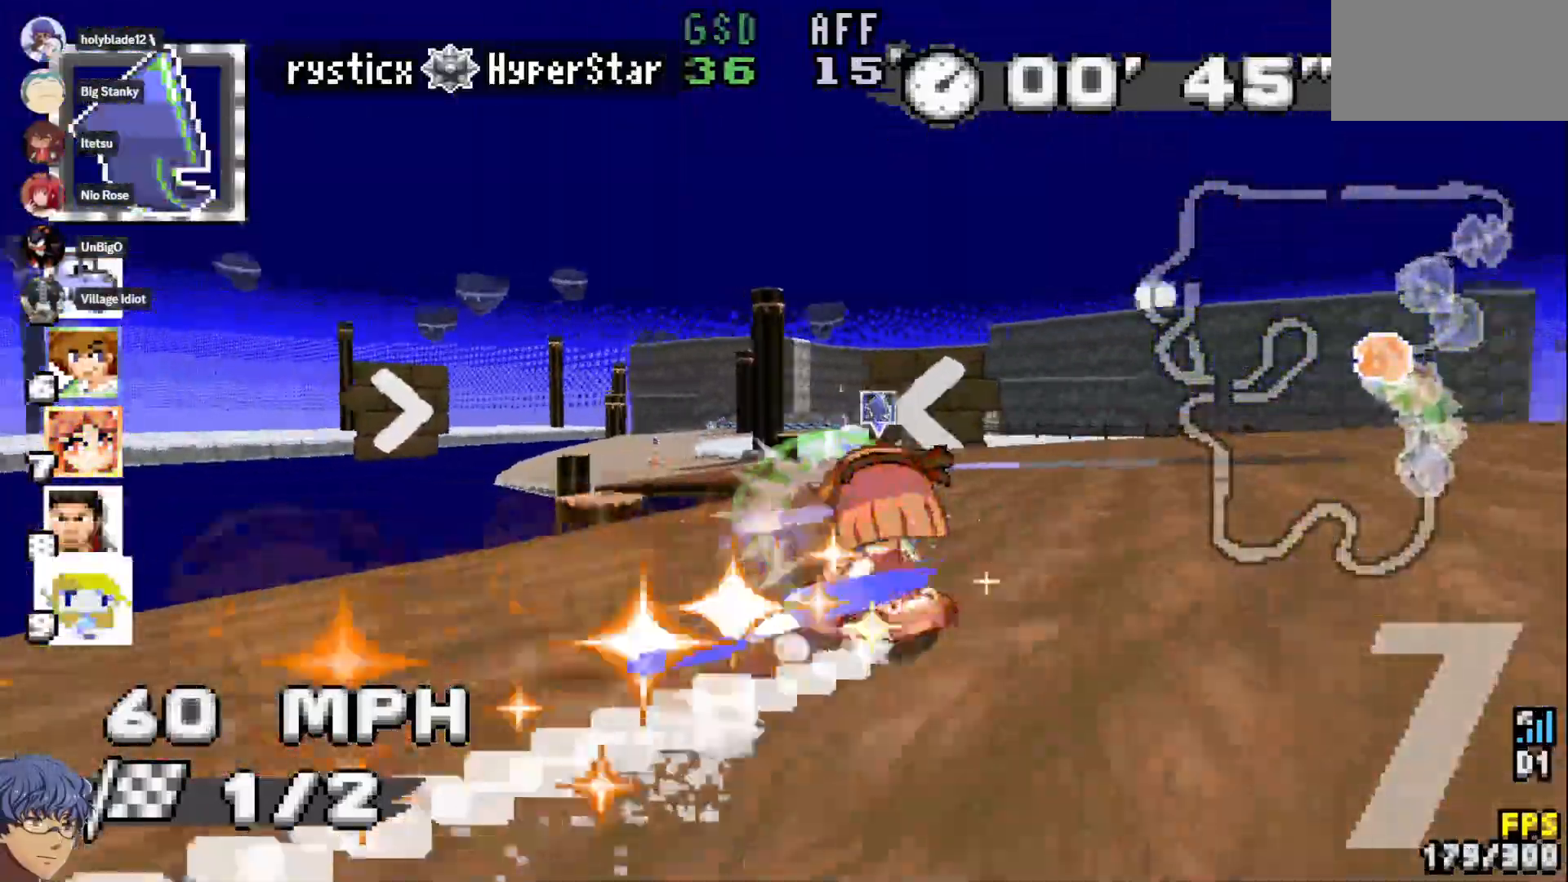
{"dt_ms": 500, "buttons": ["CROSS"], "left_stick": "center", "right_stick": "center", "events": [[267, "left_stick", "left"], [400, "left_stick", "center"]]}
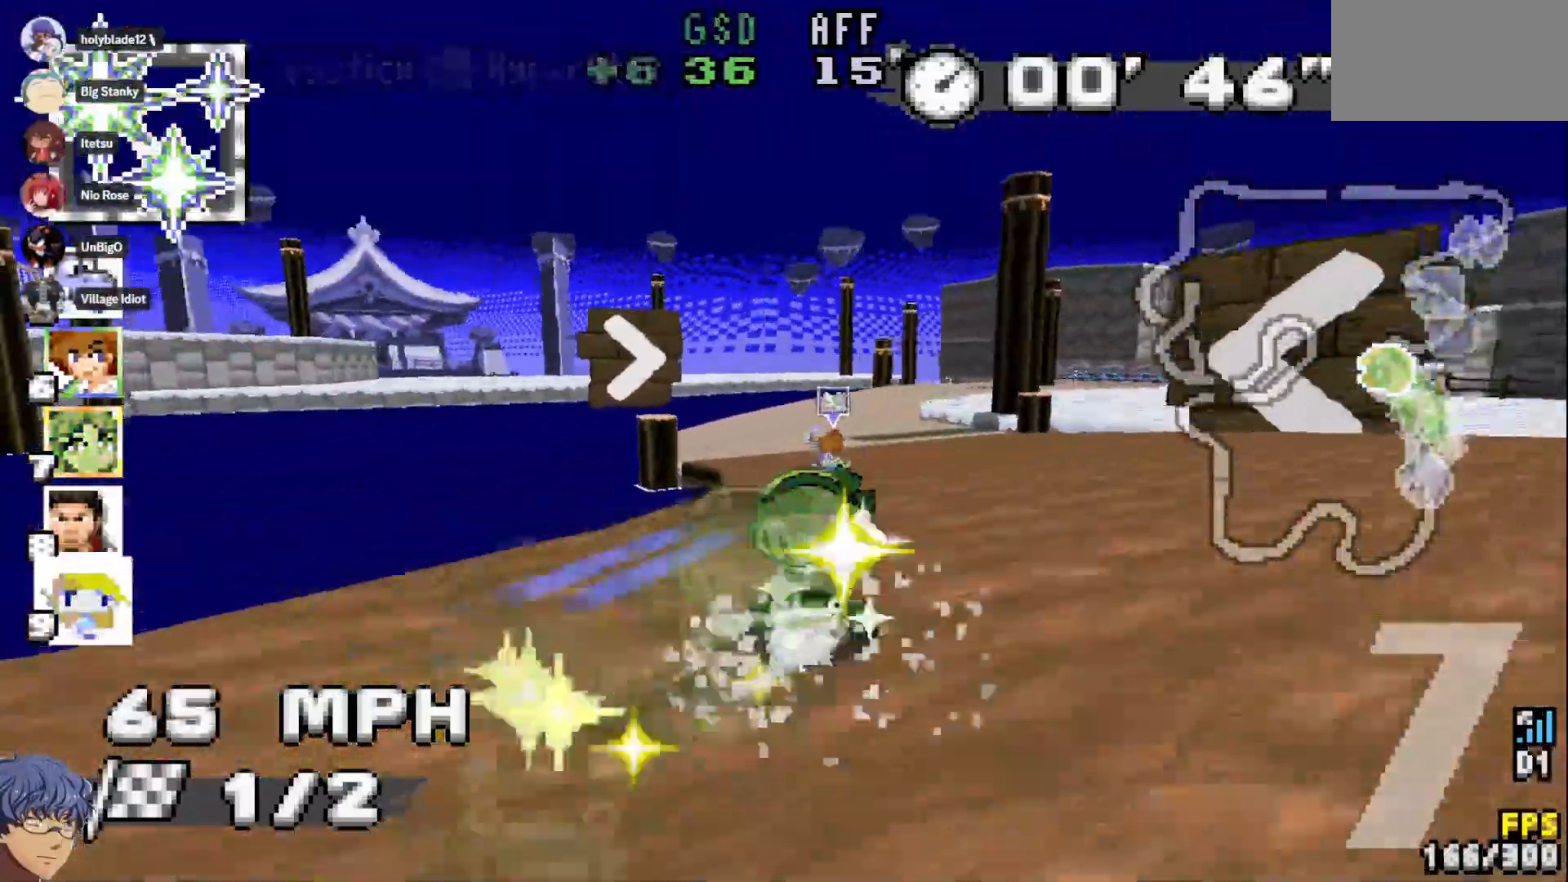
{"dt_ms": 500, "buttons": ["CROSS"], "left_stick": "down-right", "right_stick": "center", "events": [[17, "left_stick", "down-right"]]}
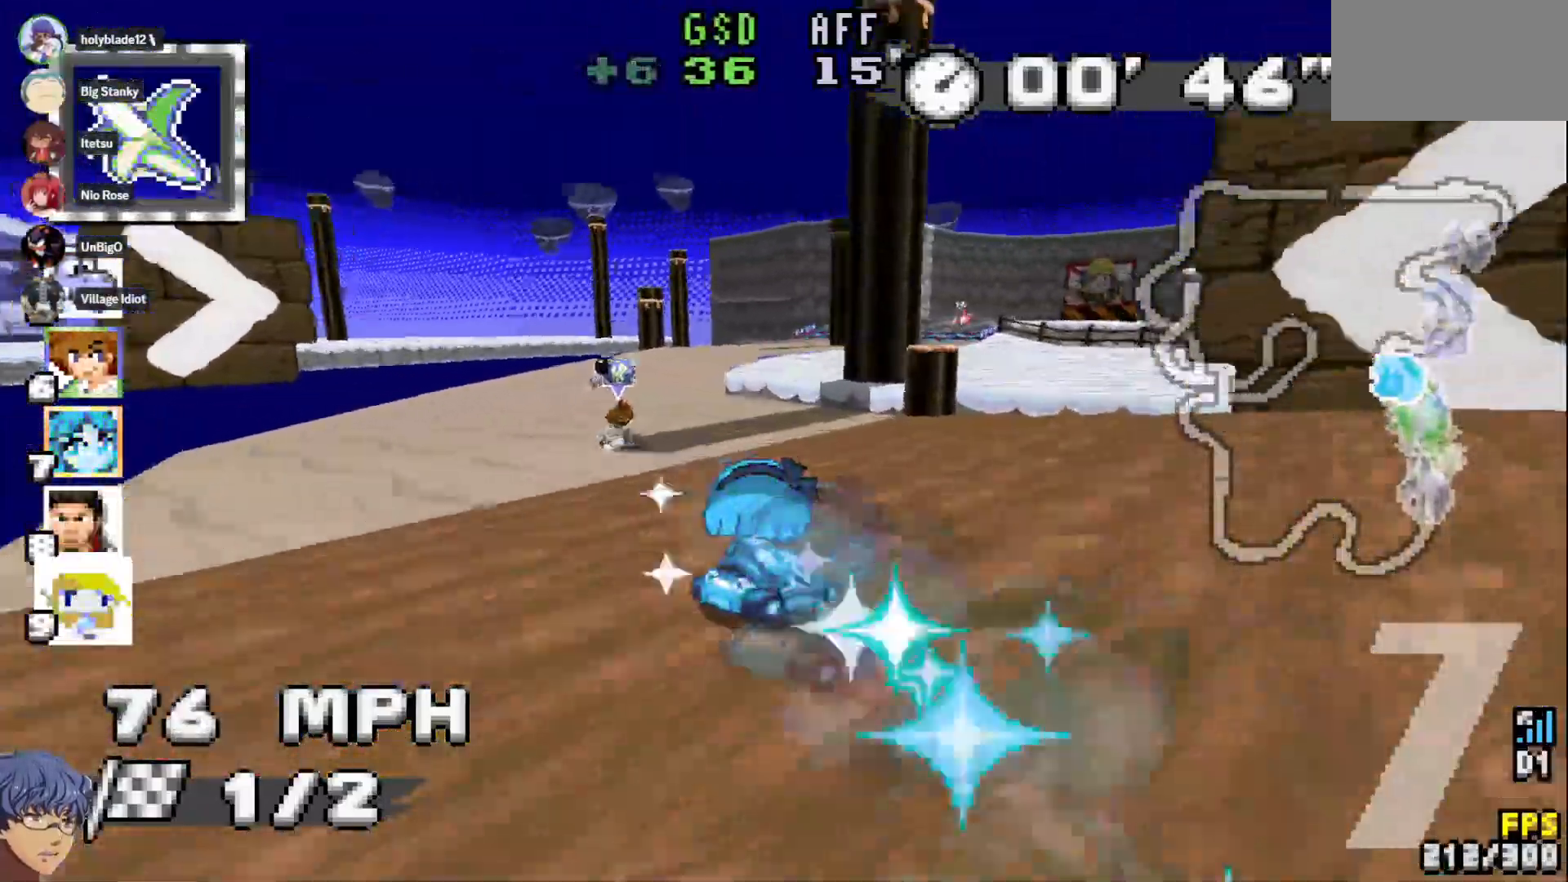
{"dt_ms": 500, "buttons": ["CROSS"], "left_stick": "center", "right_stick": "center", "events": [[17, "left_stick", "center"], [67, "left_stick", "left"], [267, "left_stick", "center"]]}
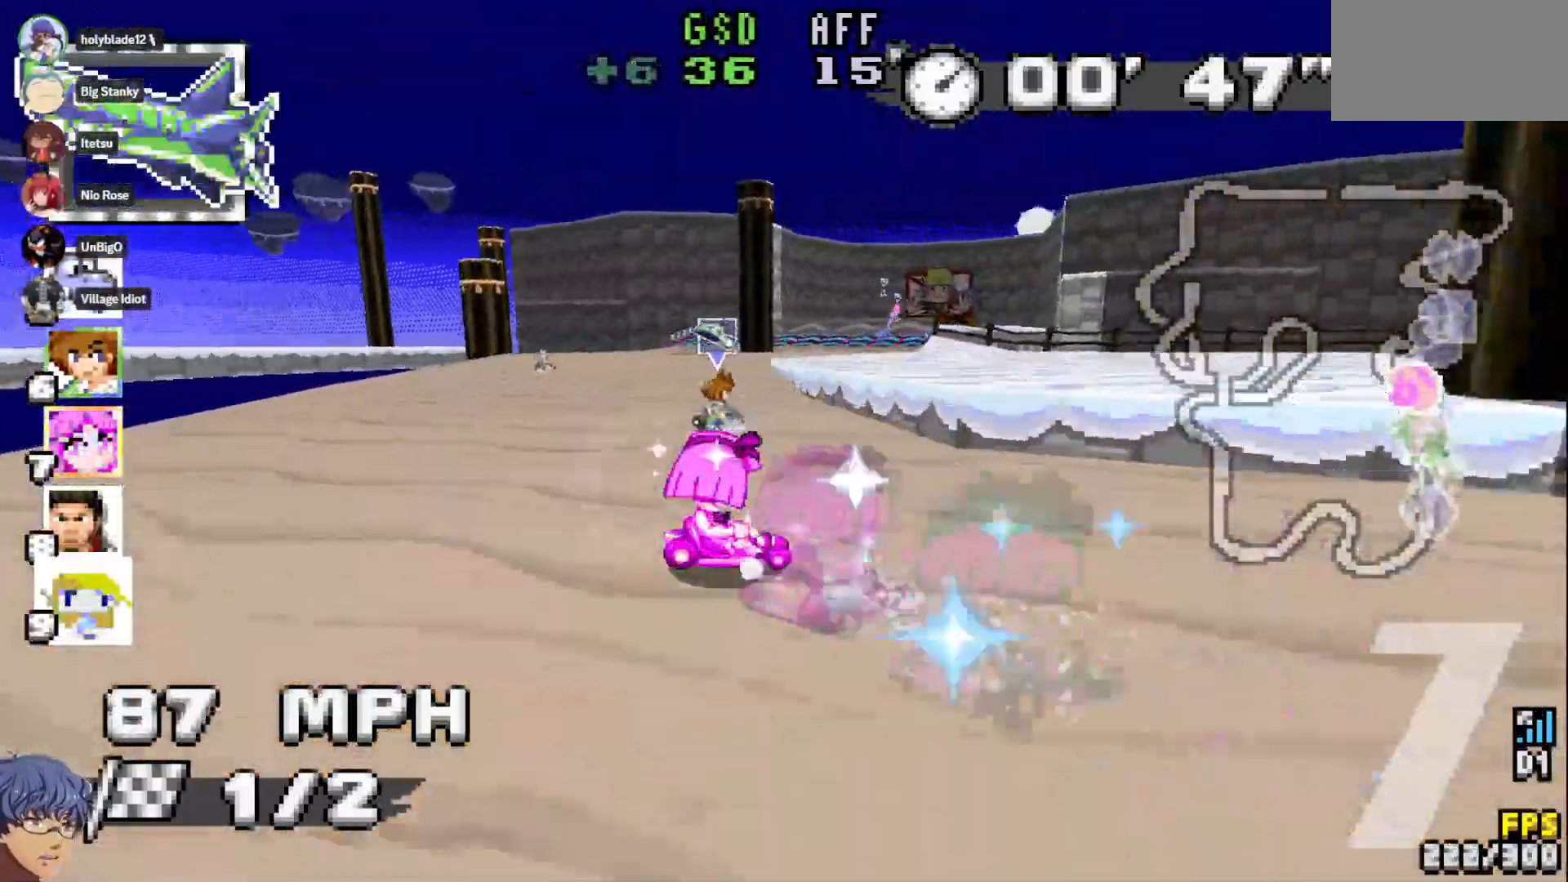
{"dt_ms": 500, "buttons": ["CROSS"], "left_stick": "center", "right_stick": "center", "events": [[267, "L1", "down"], [367, "L1", "up"]]}
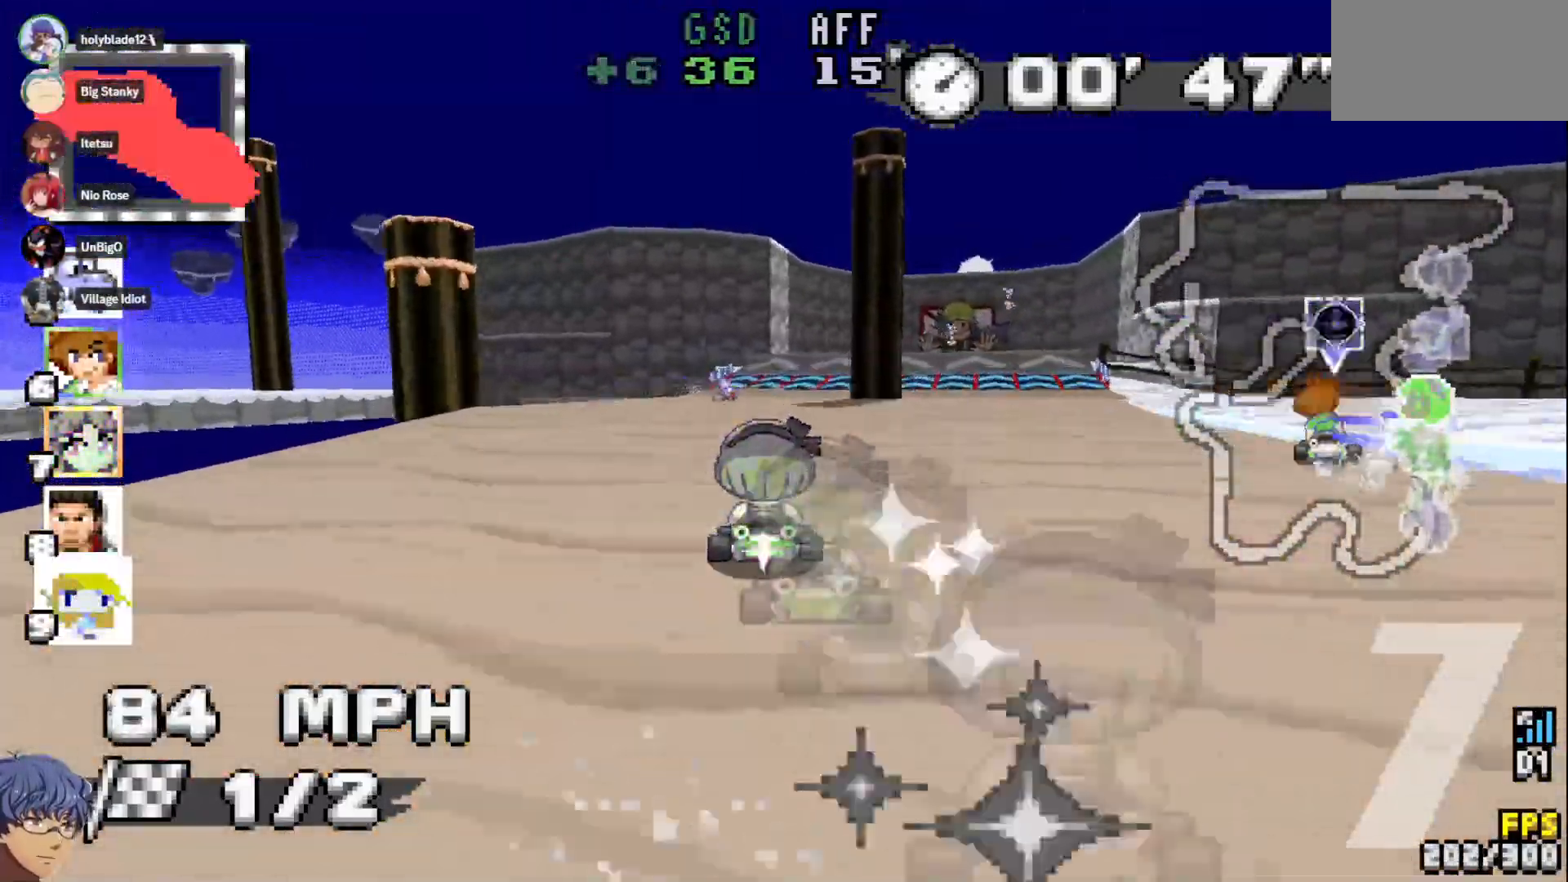
{"dt_ms": 500, "buttons": ["CROSS"], "left_stick": "center", "right_stick": "center", "events": [[117, "left_stick", "down-right"], [383, "left_stick", "center"]]}
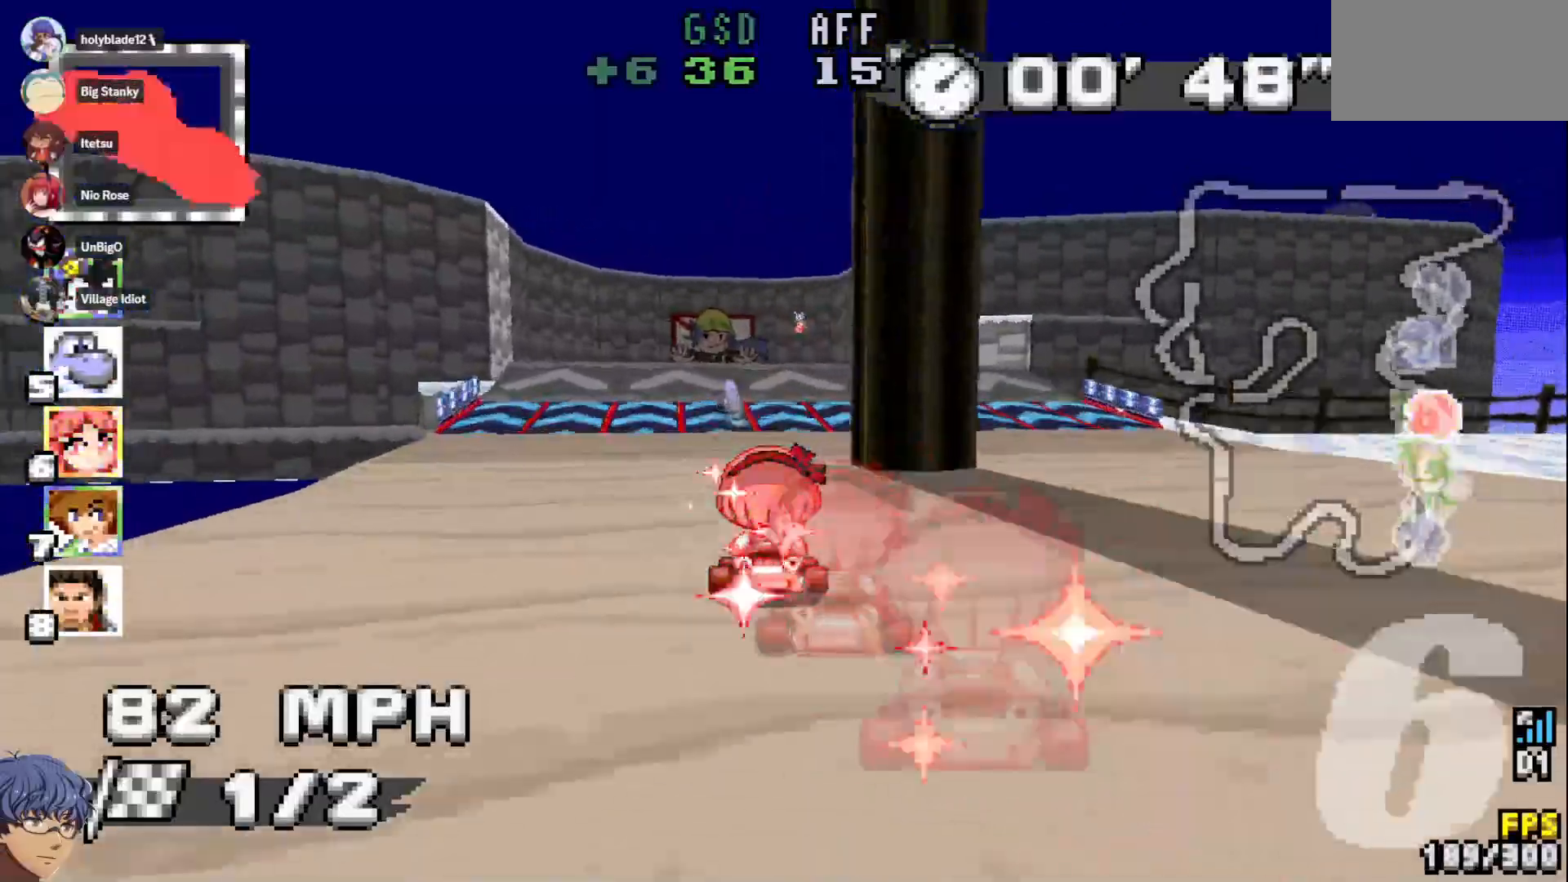
{"dt_ms": 500, "buttons": ["CROSS"], "left_stick": "center", "right_stick": "center", "events": [[33, "left_stick", "left"], [183, "left_stick", "center"]]}
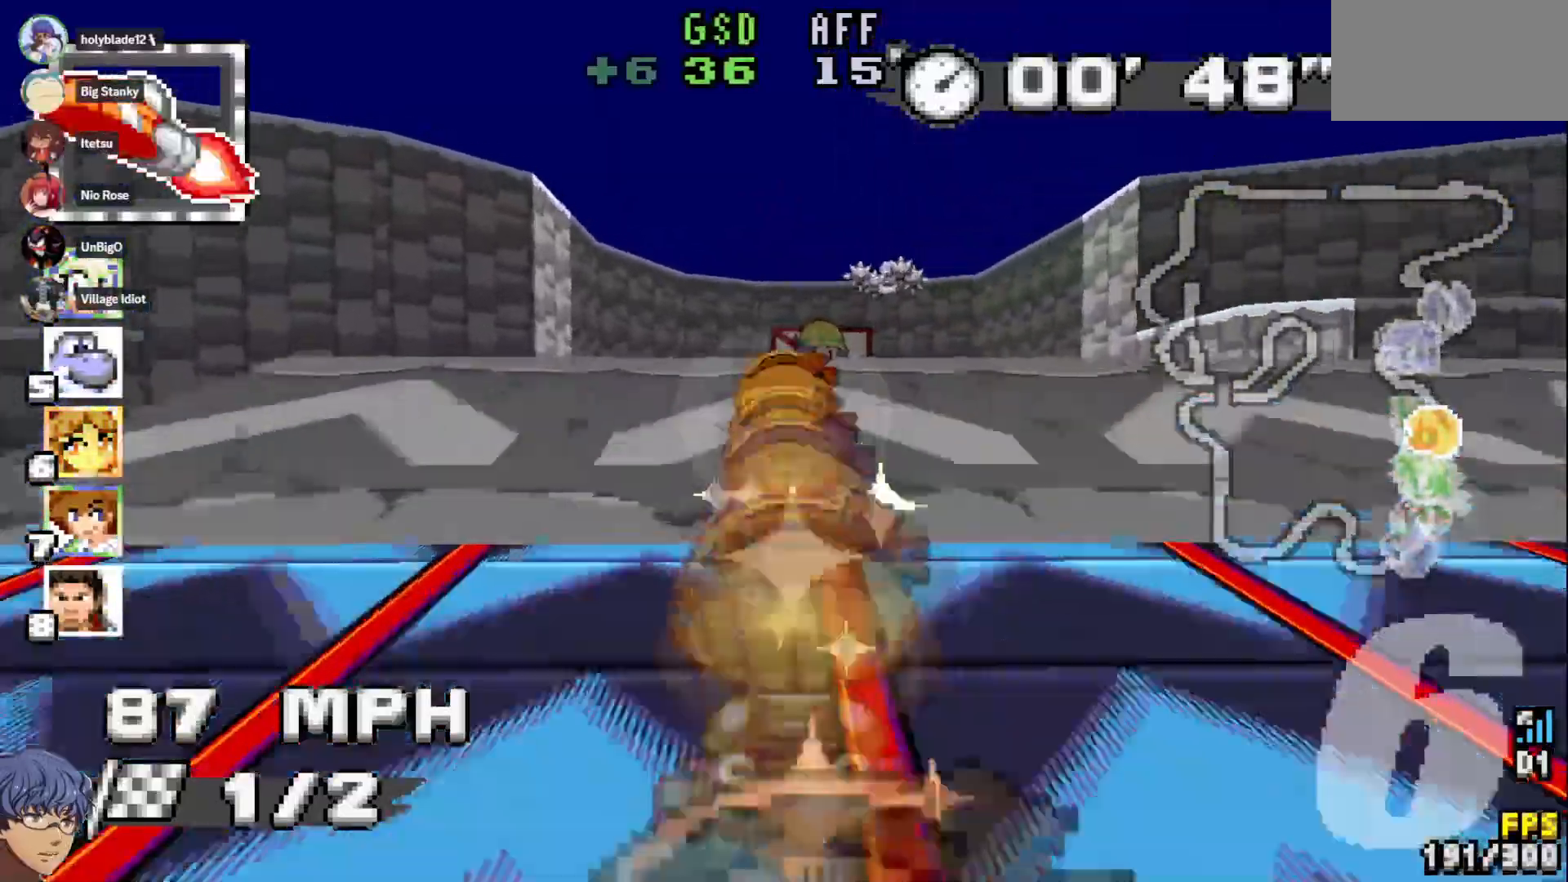
{"dt_ms": 500, "buttons": ["CROSS"], "left_stick": "center", "right_stick": "center", "events": []}
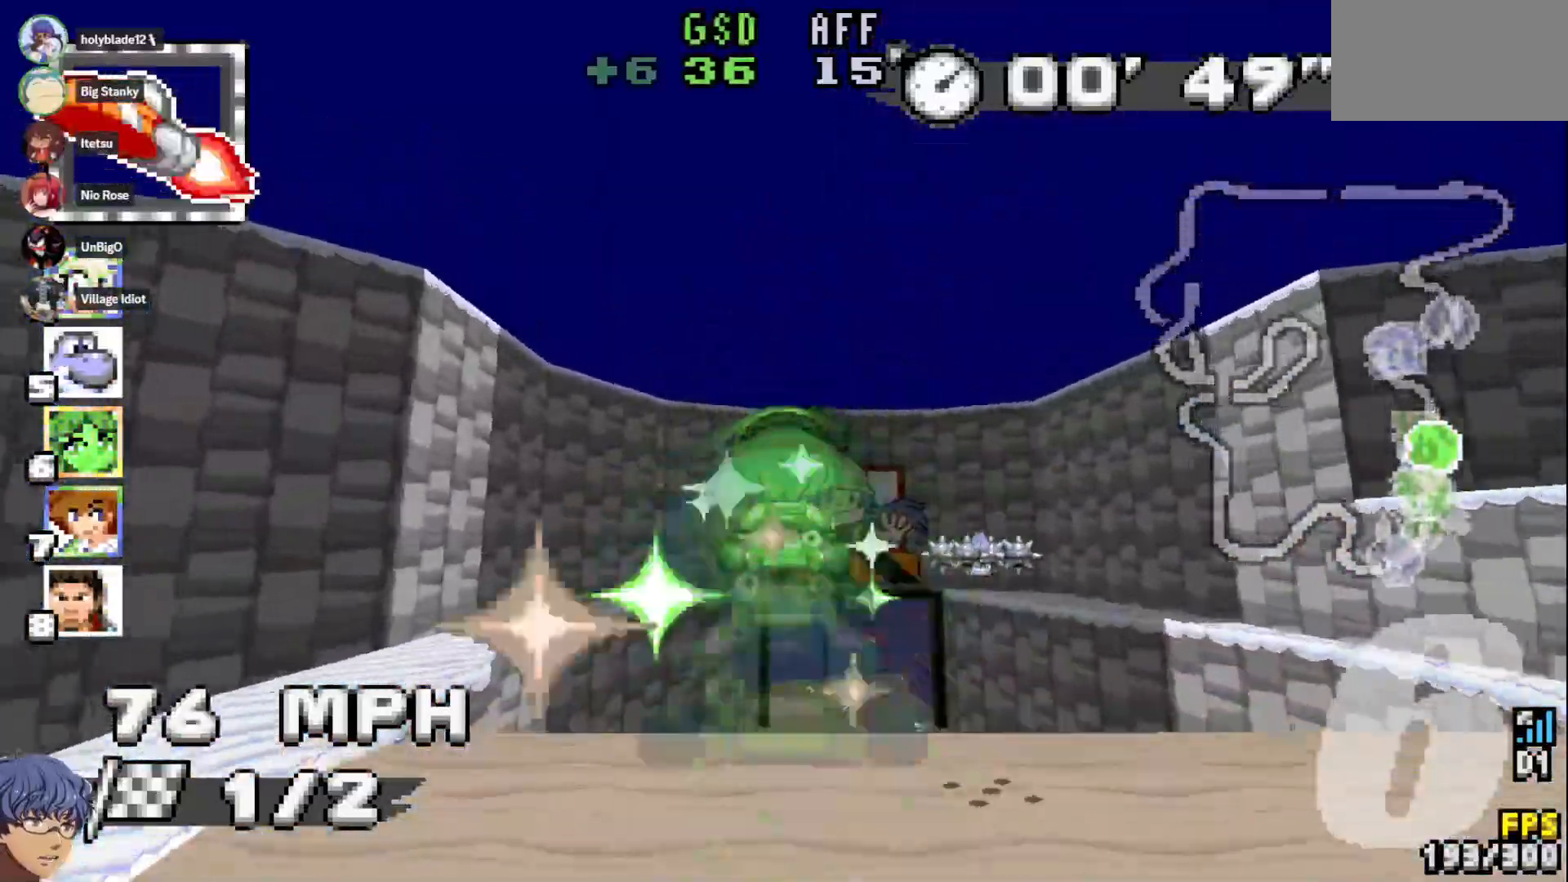
{"dt_ms": 500, "buttons": ["CROSS"], "left_stick": "center", "right_stick": "center", "events": []}
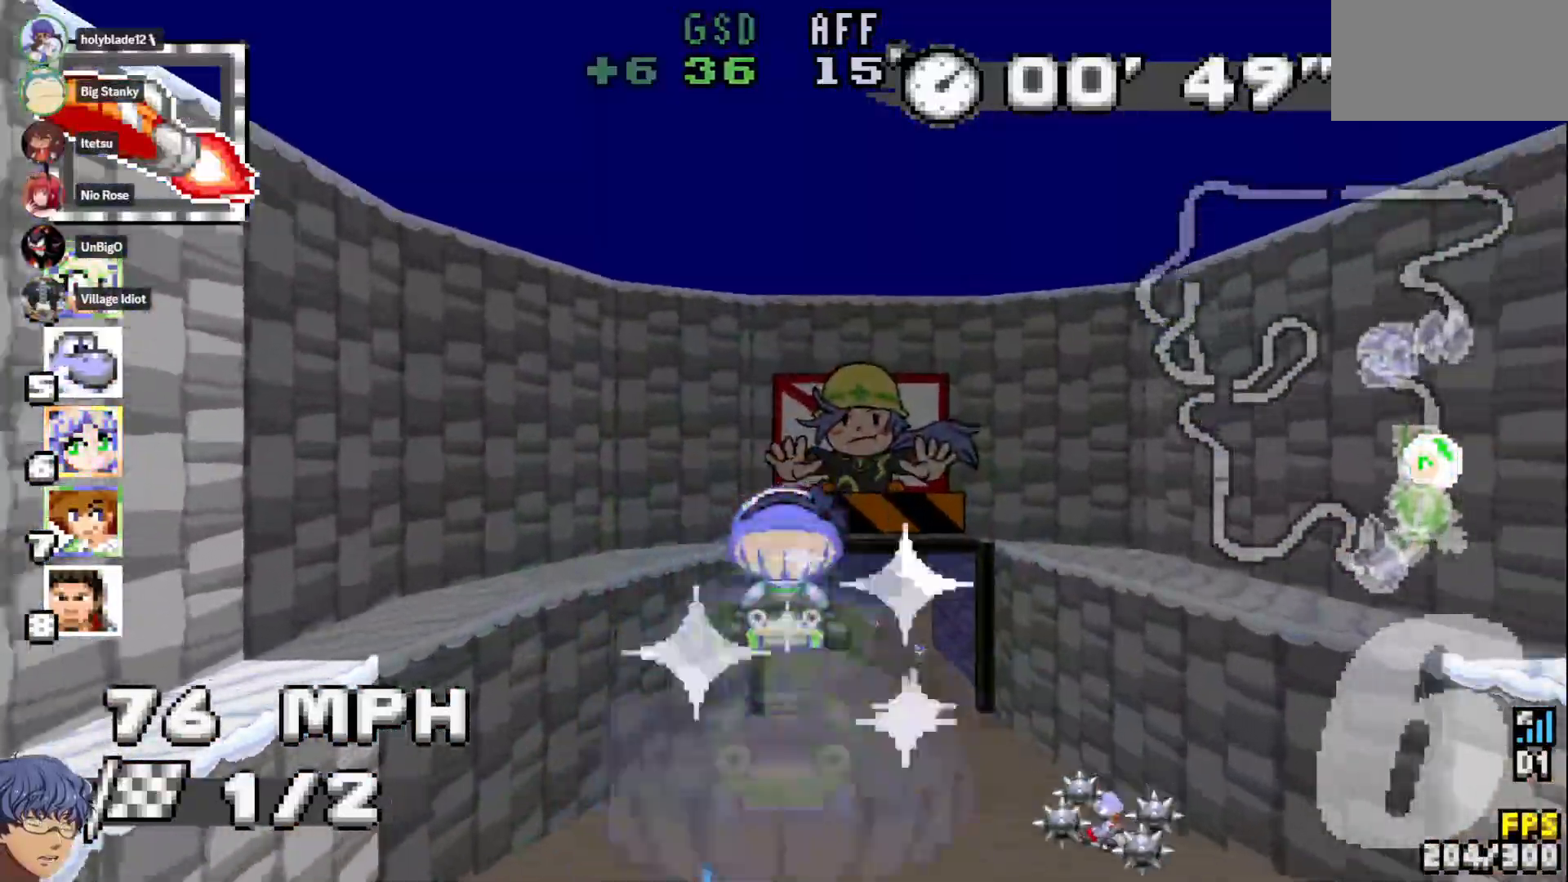
{"dt_ms": 1000, "buttons": ["CROSS"], "left_stick": "center", "right_stick": "center", "events": [[467, "left_stick", "down-right"], [567, "left_stick", "center"]]}
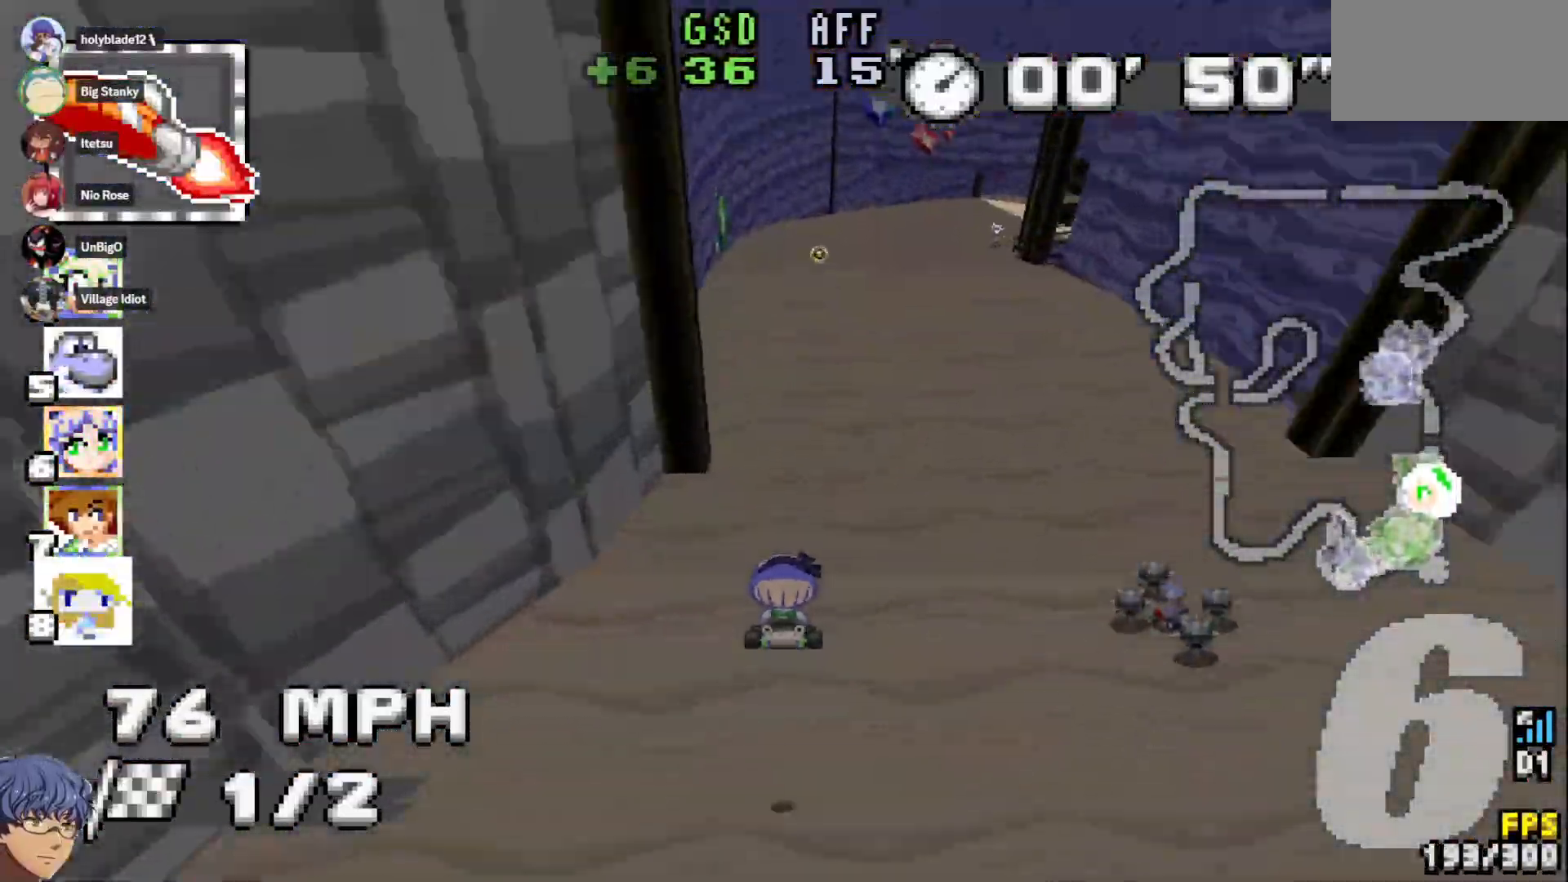
{"dt_ms": 500, "buttons": ["CROSS"], "left_stick": "center", "right_stick": "center", "events": [[17, "left_stick", "down-right"], [83, "L1", "down"], [117, "left_stick", "right"], [150, "L1", "up"], [233, "L1", "down"], [333, "L1", "up"], [483, "left_stick", "center"]]}
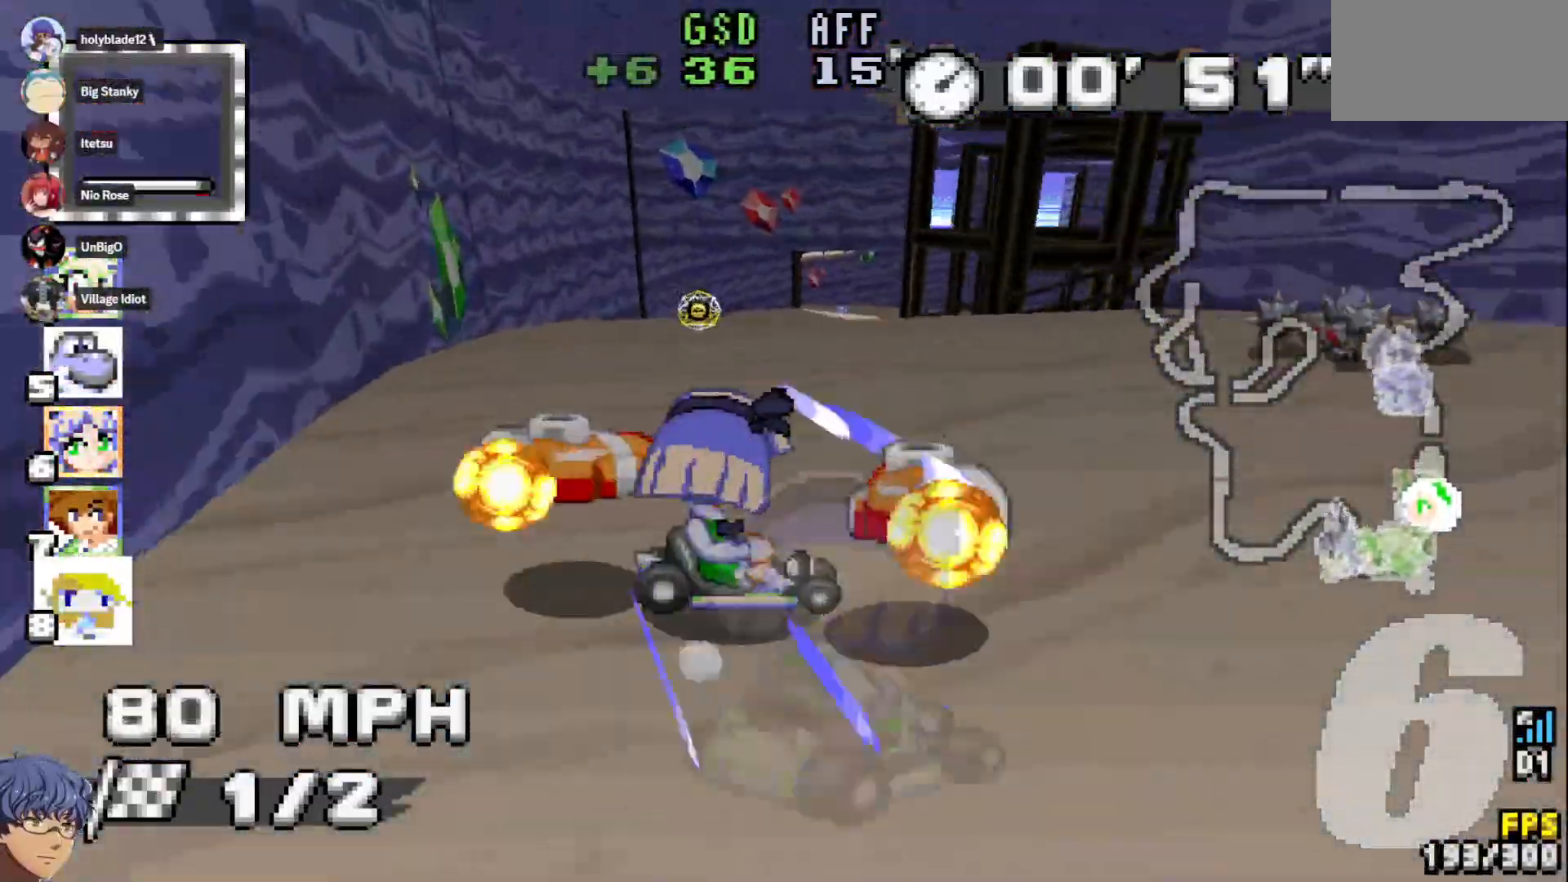
{"dt_ms": 500, "buttons": ["CROSS"], "left_stick": "right", "right_stick": "center", "events": [[117, "left_stick", "right"], [350, "left_stick", "left"], [483, "left_stick", "right"]]}